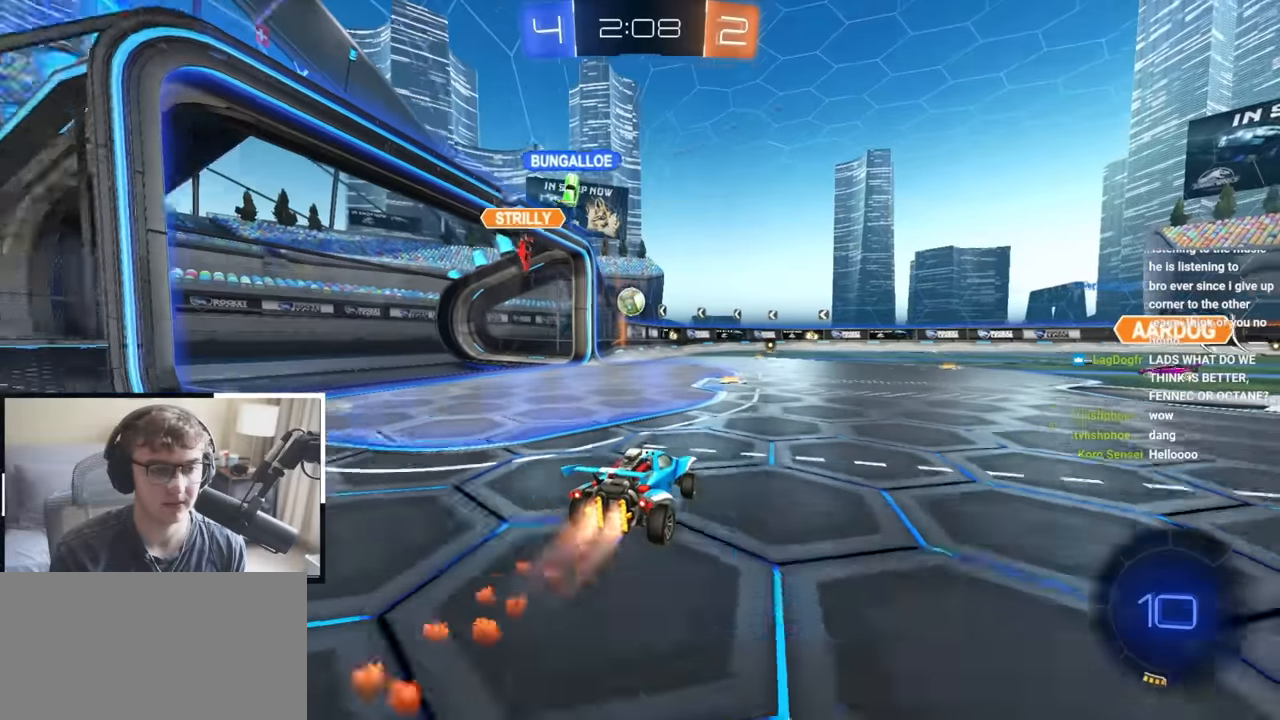
Gameplay with a controller (PlayStation layout); each line is a JSON object with the inputs held at the frame after it (dt_ms = milliseconds from this image to that frame). "events" lists button and stick changes between this image and that frame as [ms after this image, input, new state], when the widget could be followed in between.
{"dt_ms": 500, "buttons": [], "left_stick": "up", "right_stick": "center", "events": [[167, "TRIANGLE", "down"], [300, "TRIANGLE", "up"], [333, "L2", "up"]]}
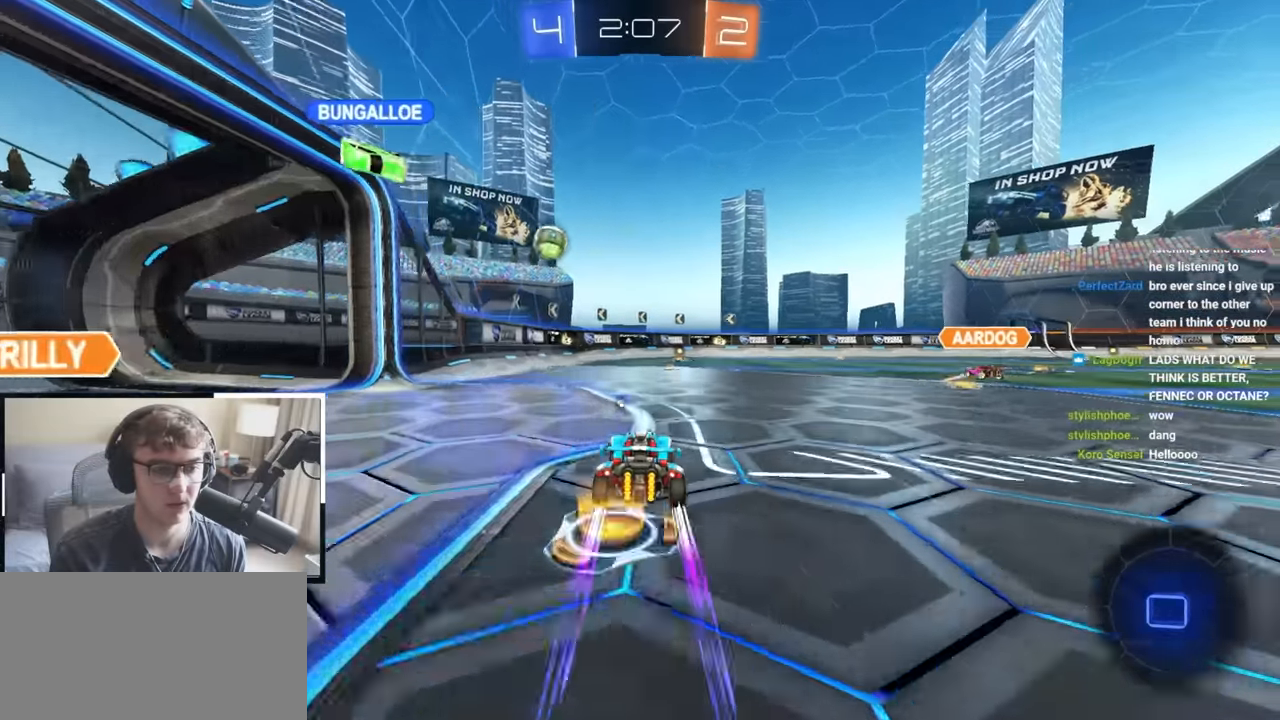
{"dt_ms": 500, "buttons": [], "left_stick": "center", "right_stick": "center", "events": [[317, "left_stick", "center"]]}
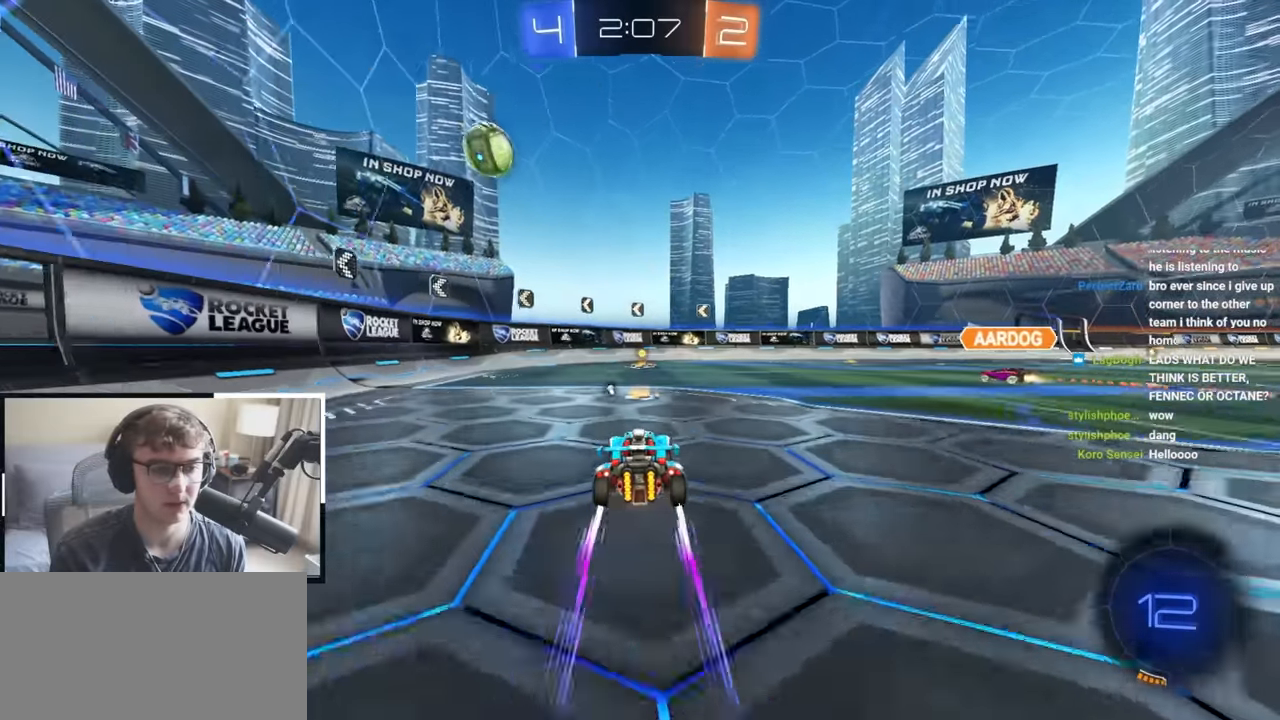
{"dt_ms": 500, "buttons": ["L2"], "left_stick": "up", "right_stick": "center", "events": [[83, "left_stick", "up"], [117, "L2", "down"]]}
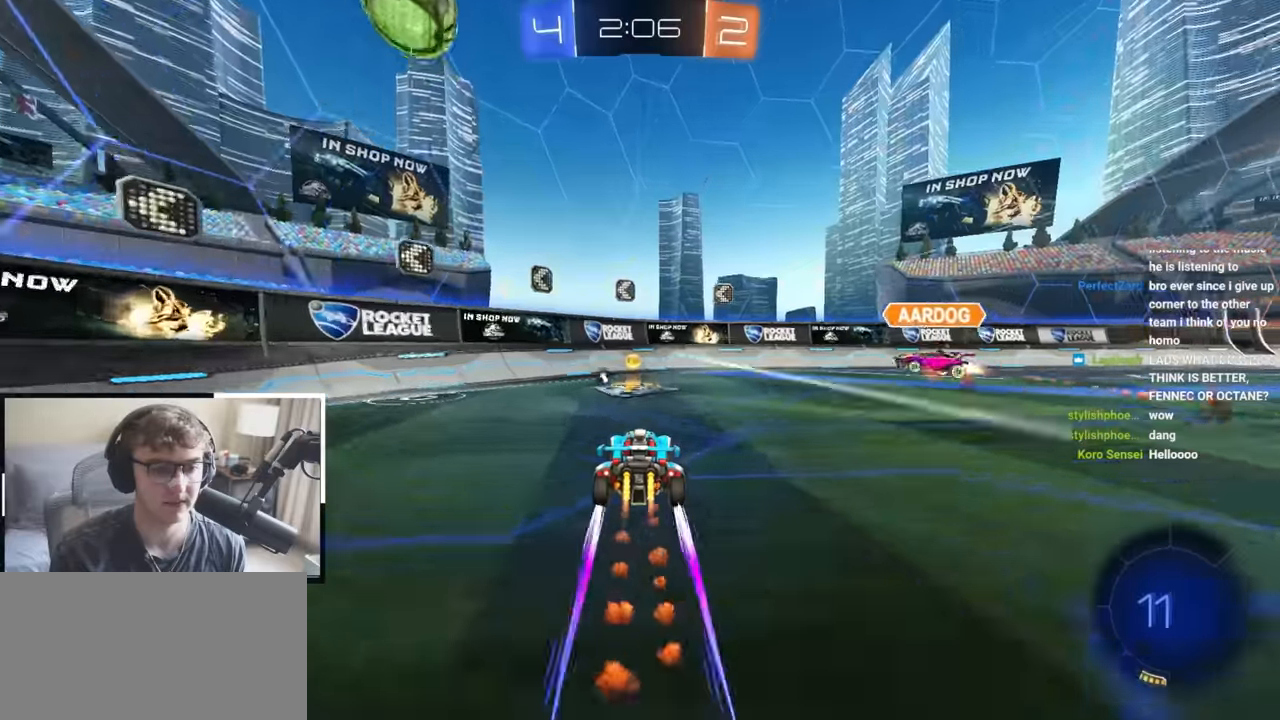
{"dt_ms": 500, "buttons": ["TRIANGLE"], "left_stick": "up-left", "right_stick": "center", "events": [[50, "L2", "up"], [150, "left_stick", "up-left"], [250, "R1", "down"], [417, "R1", "up"], [417, "TRIANGLE", "down"]]}
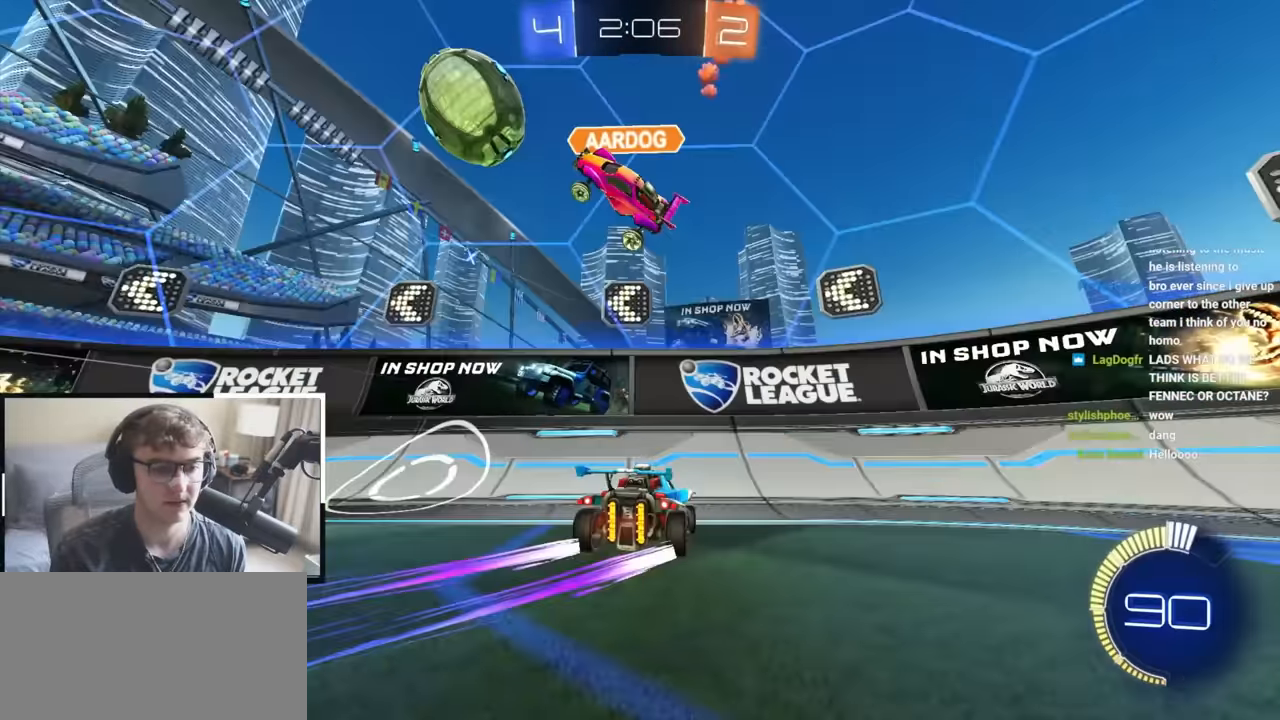
{"dt_ms": 500, "buttons": ["L2"], "left_stick": "up-left", "right_stick": "center", "events": [[33, "TRIANGLE", "up"], [217, "R1", "down"], [300, "R1", "up"], [367, "L2", "down"]]}
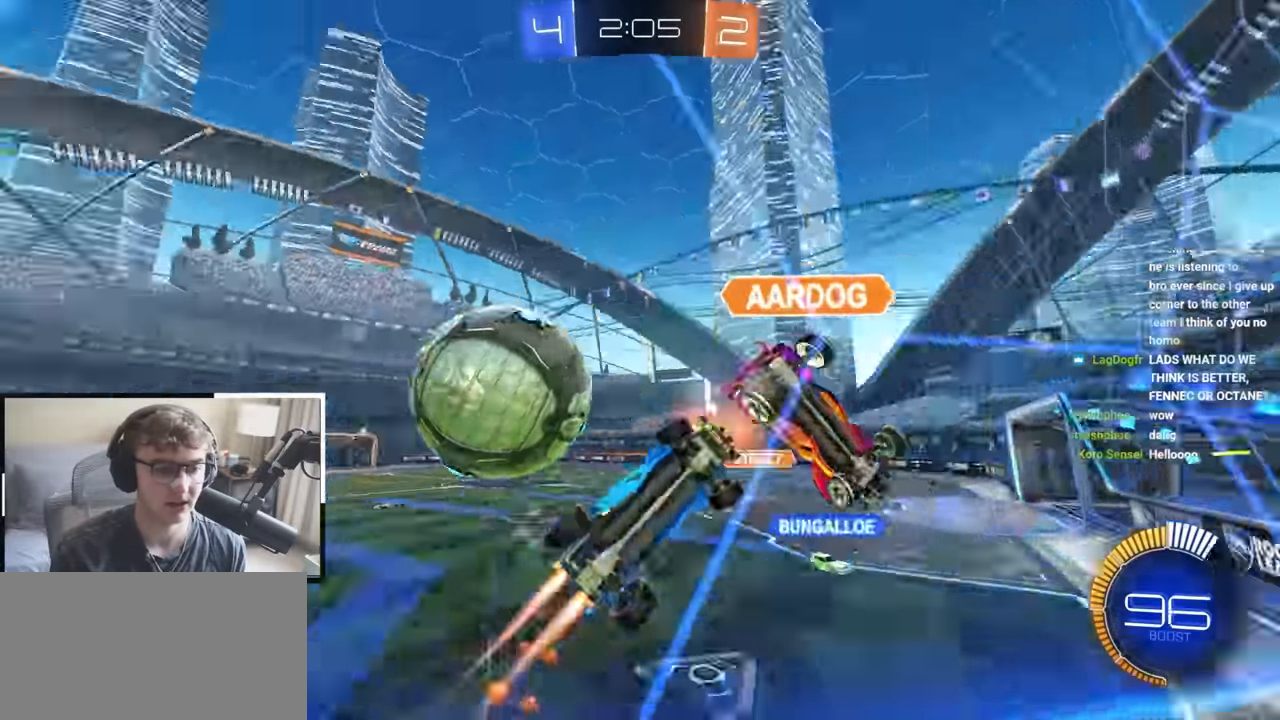
{"dt_ms": 500, "buttons": [], "left_stick": "up-left", "right_stick": "center", "events": [[167, "L2", "up"], [300, "R1", "down"], [417, "R1", "up"]]}
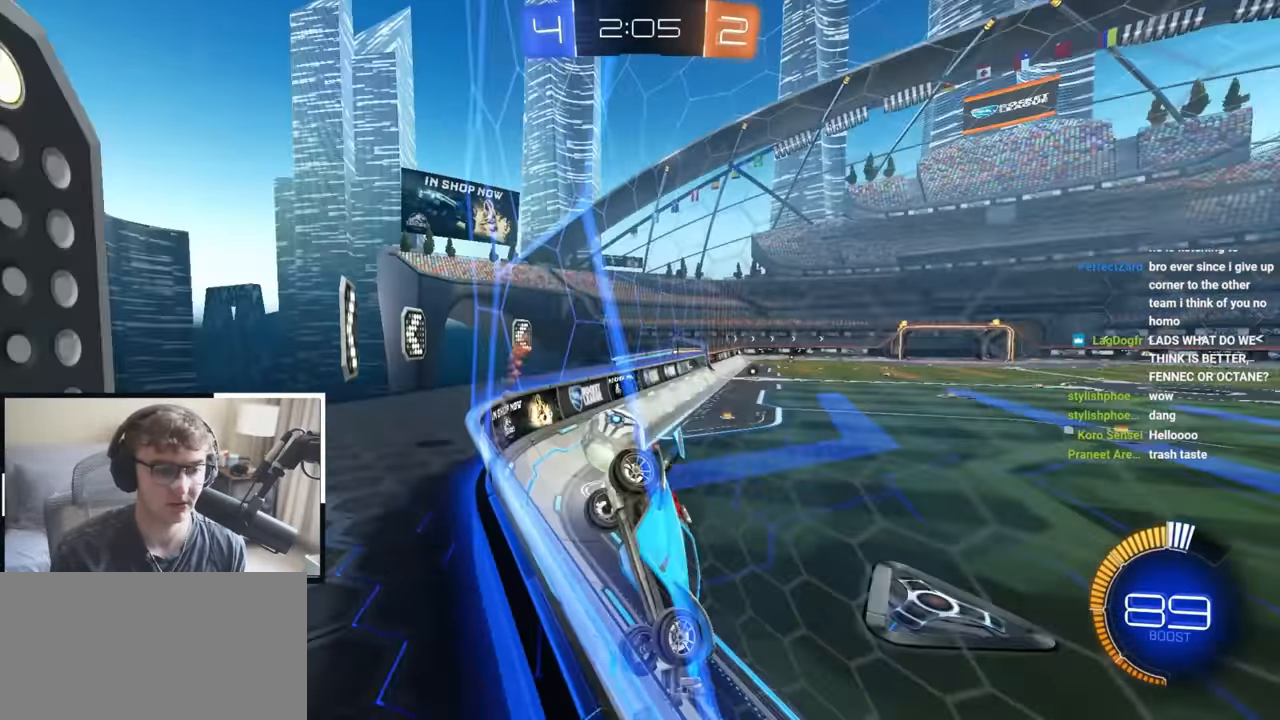
{"dt_ms": 500, "buttons": ["L2"], "left_stick": "up-left", "right_stick": "center", "events": [[117, "R1", "down"], [167, "R1", "up"], [250, "L2", "down"], [283, "L1", "down"], [350, "L1", "up"]]}
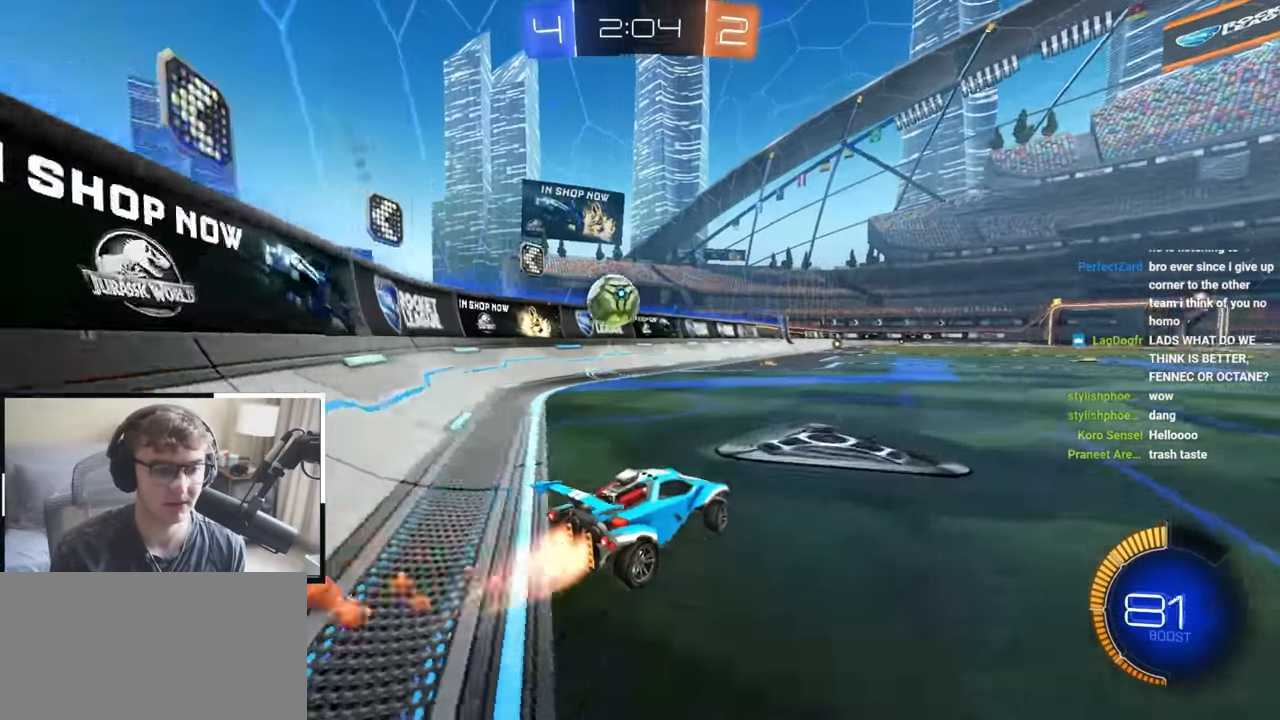
{"dt_ms": 500, "buttons": [], "left_stick": "center", "right_stick": "center", "events": [[100, "right_stick", "down-left"], [150, "right_stick", "center"], [217, "L2", "up"], [317, "L2", "down"], [400, "left_stick", "center"], [417, "L2", "up"]]}
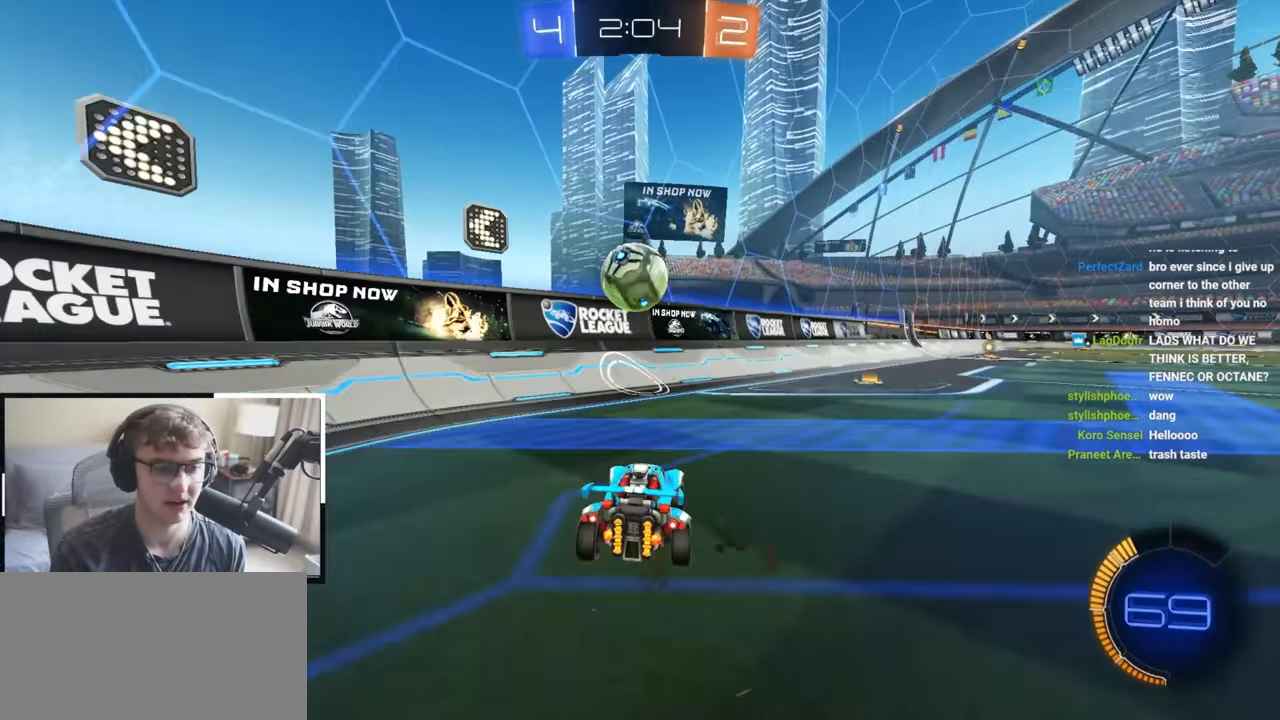
{"dt_ms": 500, "buttons": ["L2"], "left_stick": "up", "right_stick": "center", "events": [[267, "left_stick", "up"], [500, "L2", "down"]]}
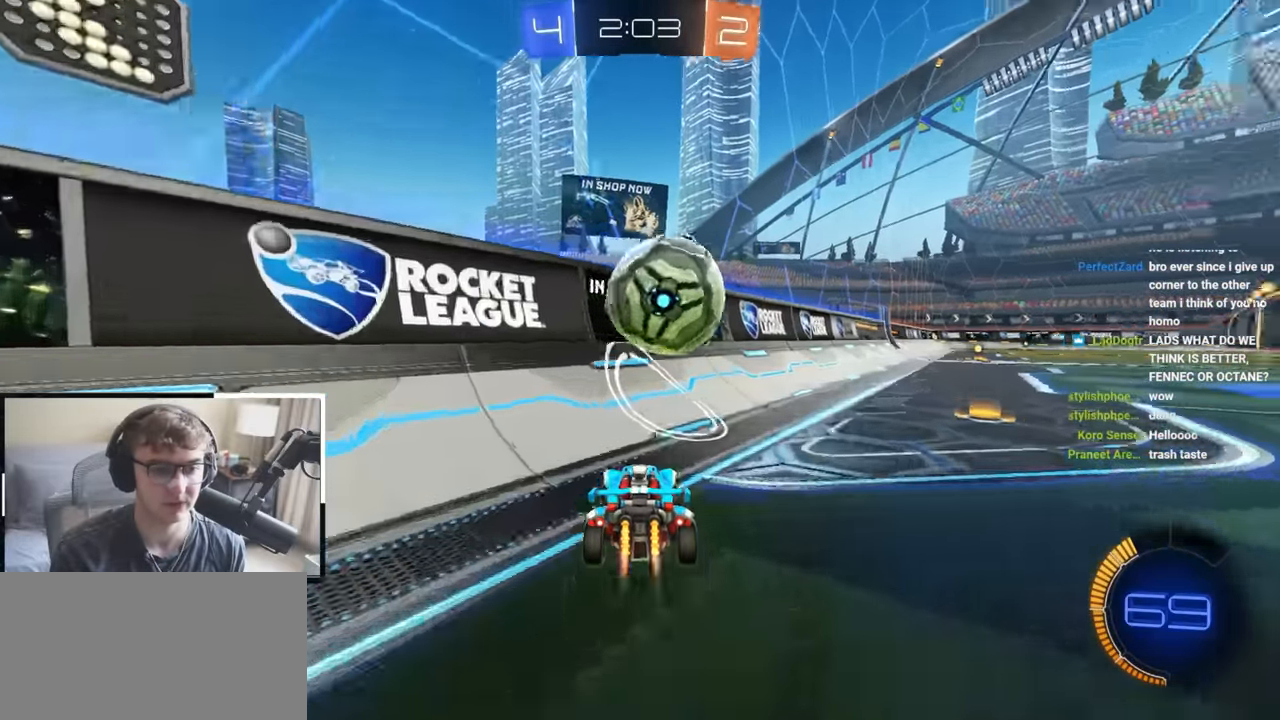
{"dt_ms": 1000, "buttons": ["L2"], "left_stick": "up-right", "right_stick": "center"}
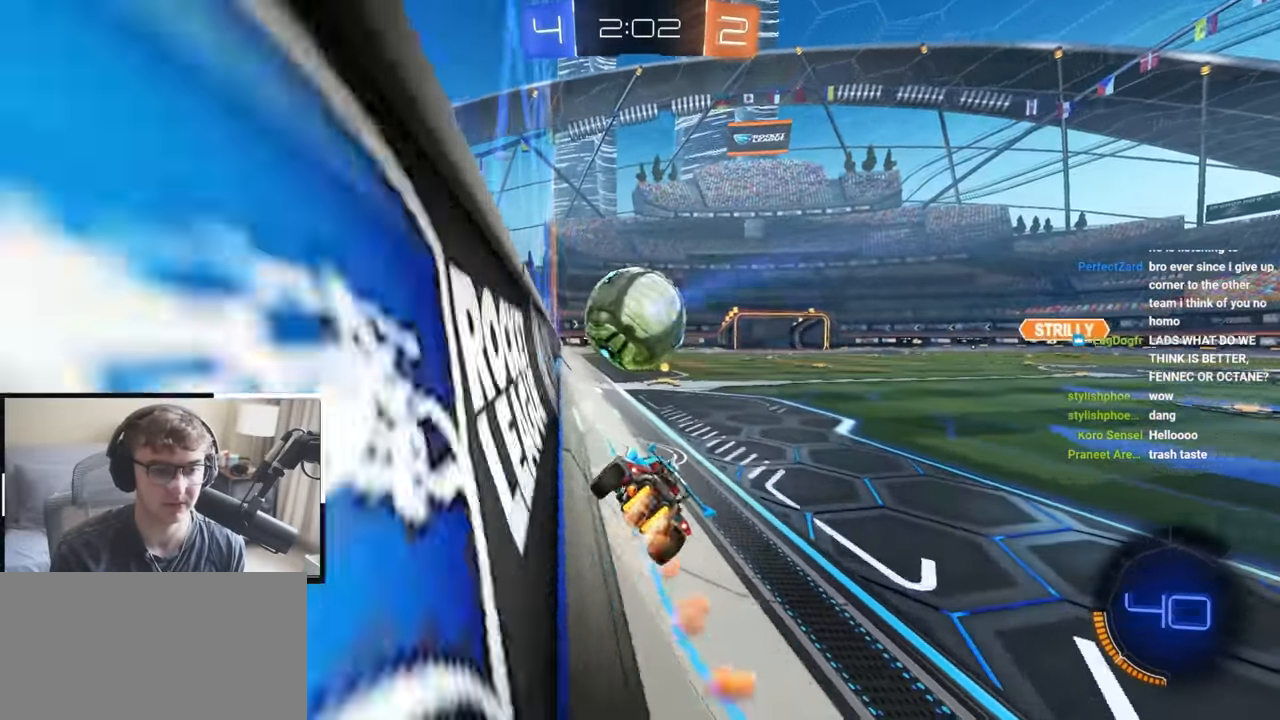
{"dt_ms": 500, "buttons": [], "left_stick": "up-left", "right_stick": "center", "events": [[50, "left_stick", "up"], [67, "L2", "up"], [350, "left_stick", "up-left"]]}
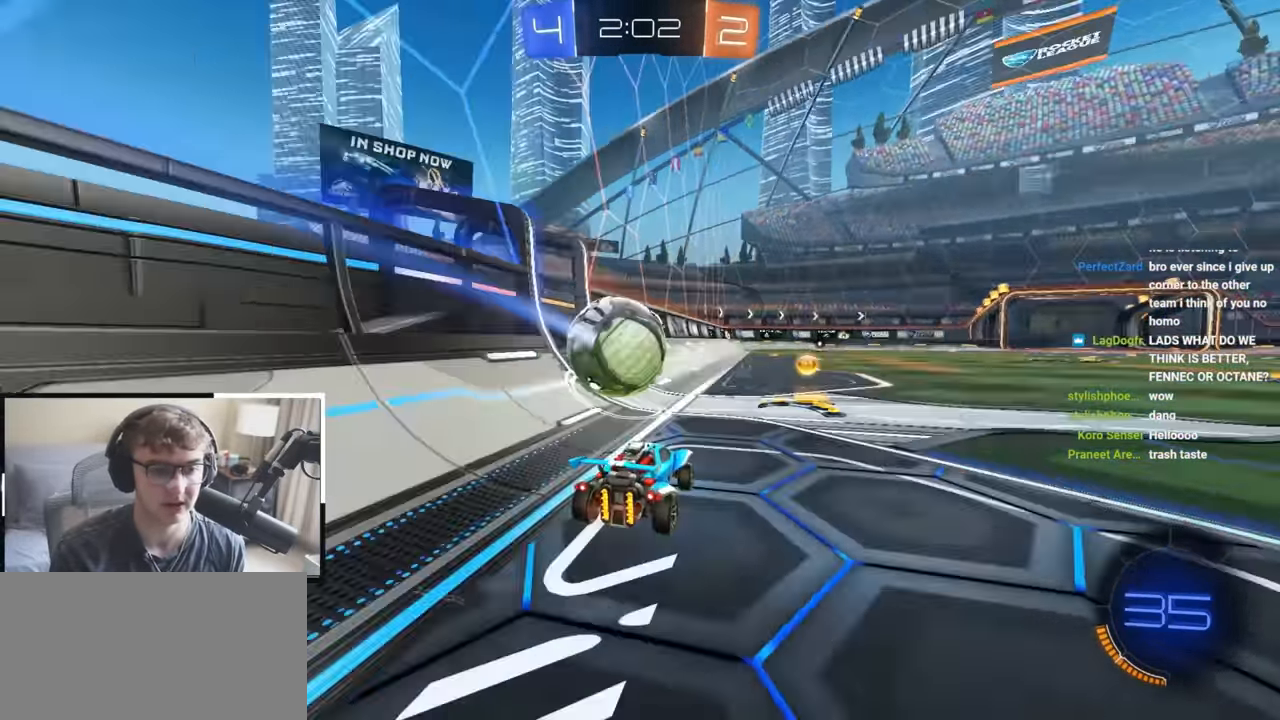
{"dt_ms": 500, "buttons": [], "left_stick": "up", "right_stick": "center", "events": [[50, "left_stick", "center"], [200, "left_stick", "up-left"], [417, "left_stick", "up"]]}
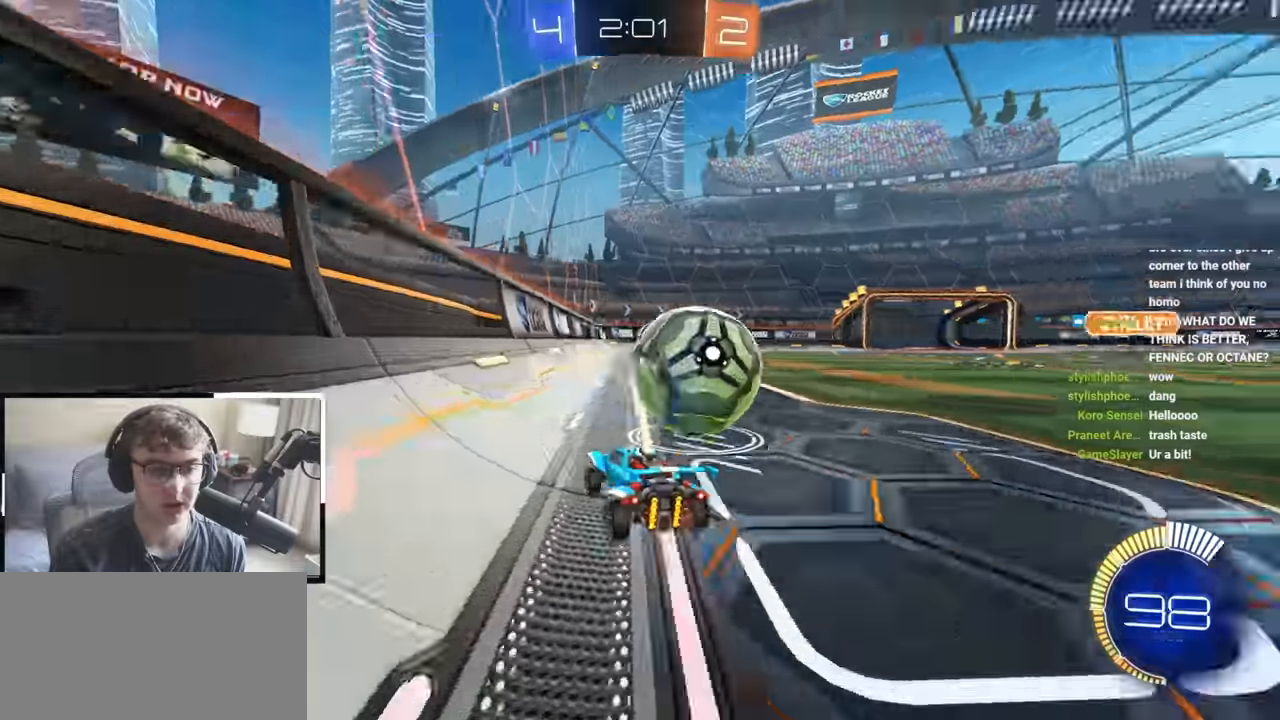
{"dt_ms": 500, "buttons": [], "left_stick": "up", "right_stick": "center", "events": [[133, "L2", "down"], [283, "L2", "up"]]}
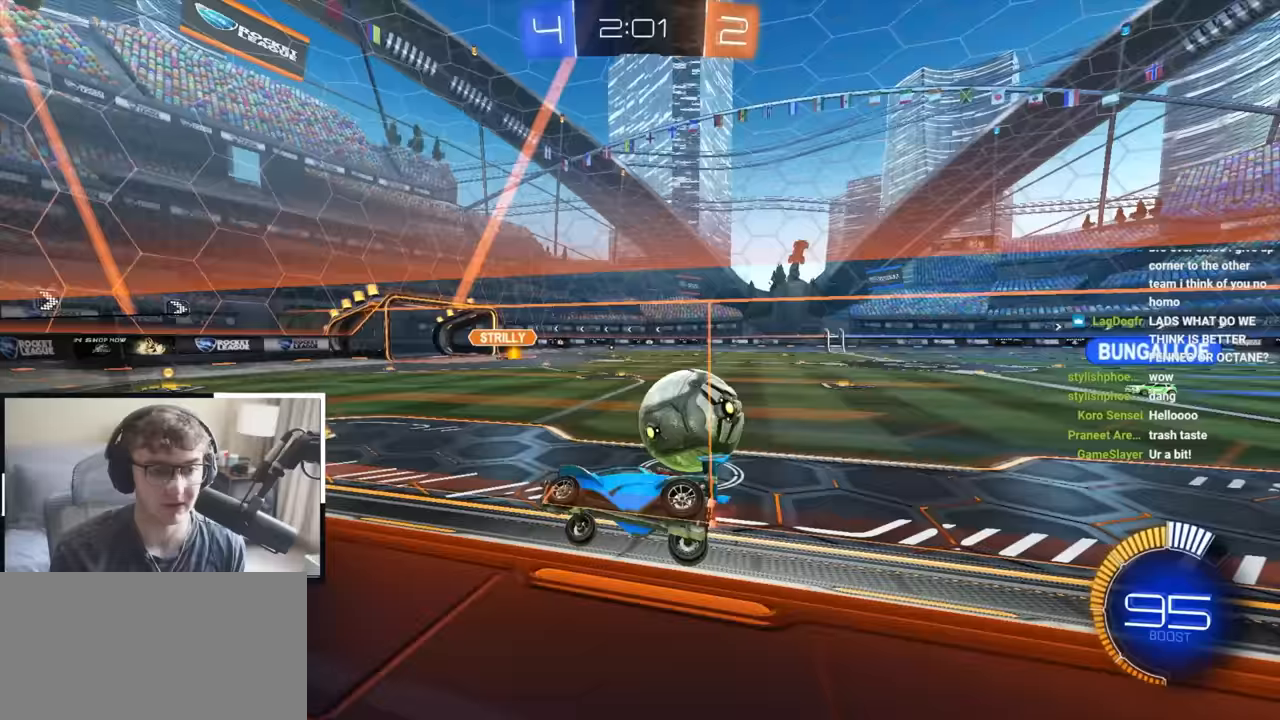
{"dt_ms": 500, "buttons": [], "left_stick": "up-right", "right_stick": "center", "events": [[50, "left_stick", "right"], [100, "left_stick", "down"], [250, "left_stick", "up"], [367, "left_stick", "up-right"]]}
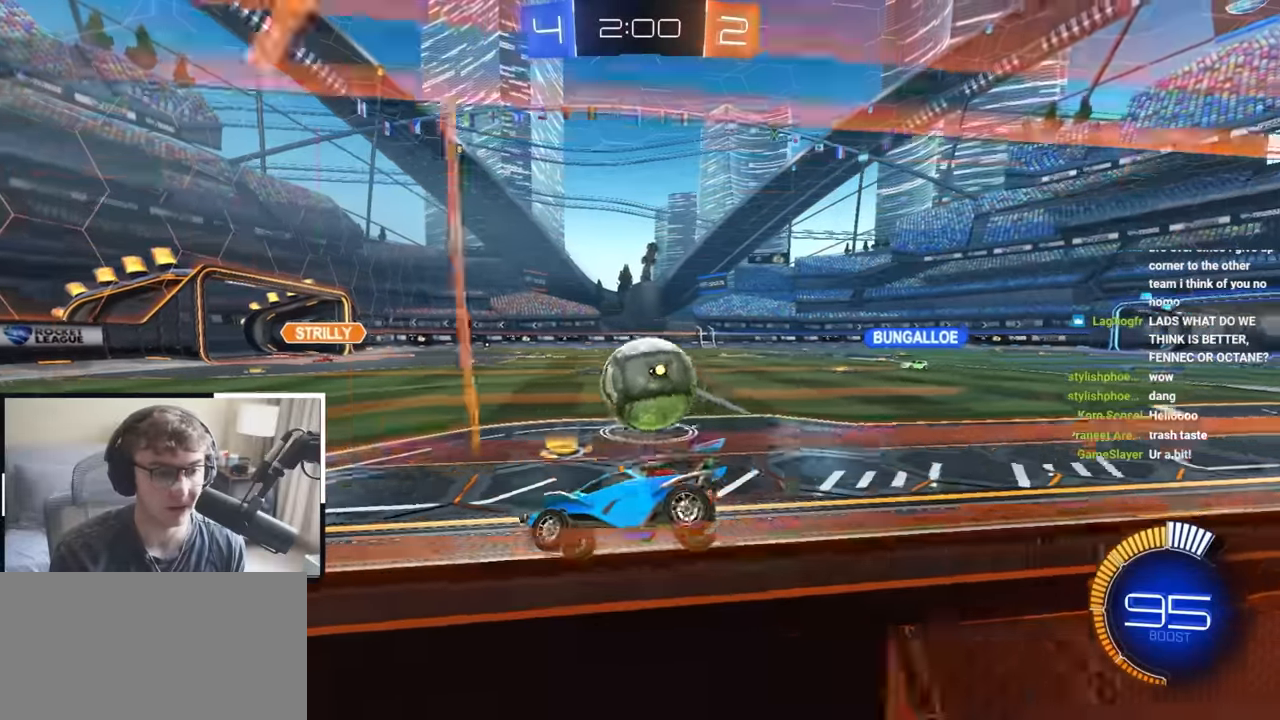
{"dt_ms": 500, "buttons": [], "left_stick": "up", "right_stick": "center", "events": [[150, "left_stick", "up-left"], [483, "left_stick", "up"]]}
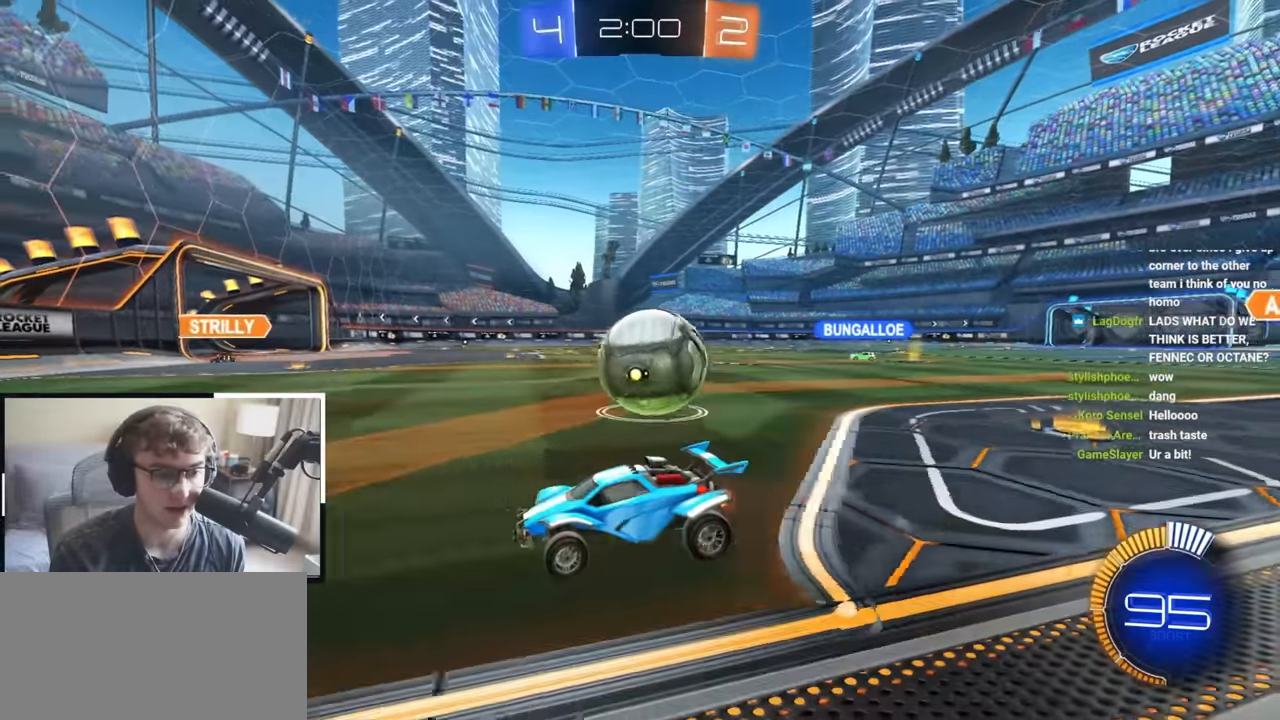
{"dt_ms": 500, "buttons": ["L2"], "left_stick": "up-right", "right_stick": "center", "events": [[200, "left_stick", "up-right"], [217, "R1", "down"], [233, "TRIANGLE", "down"], [333, "TRIANGLE", "up"], [350, "R1", "up"], [383, "L2", "down"]]}
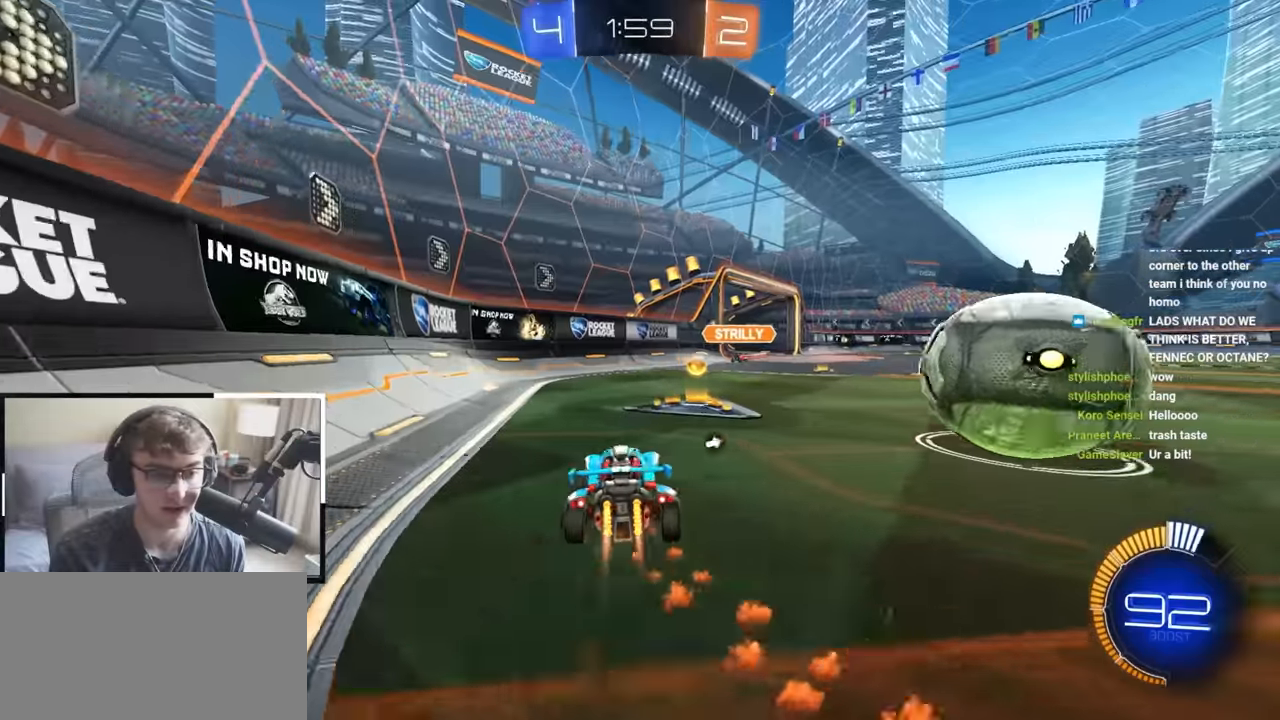
{"dt_ms": 500, "buttons": ["CROSS", "L2", "R1", "L3"], "left_stick": "down", "right_stick": "center", "events": [[33, "L2", "up"], [33, "left_stick", "right"], [183, "L2", "down"], [183, "R1", "down"], [183, "left_stick", "up-right"], [200, "CROSS", "down"], [267, "CROSS", "up"], [317, "CROSS", "down"], [350, "L3", "down"], [417, "left_stick", "down"], [450, "SQUARE", "down"], [500, "SQUARE", "up"]]}
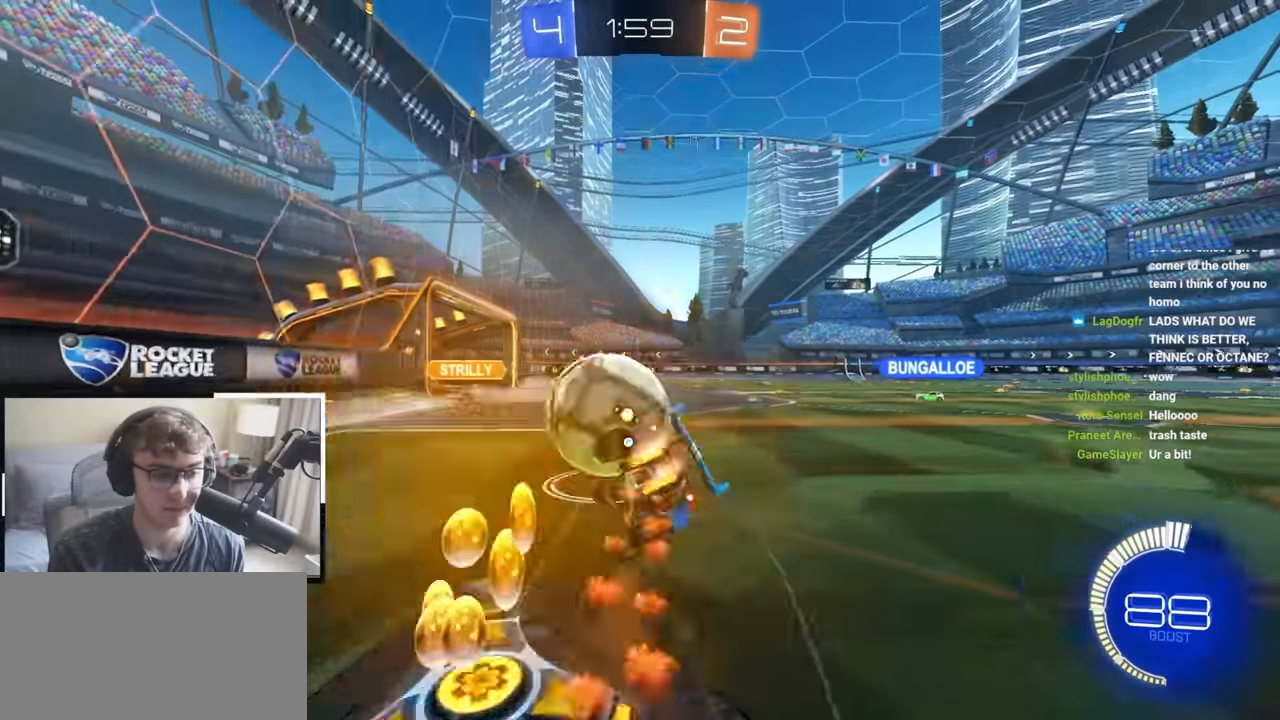
{"dt_ms": 500, "buttons": ["TRIANGLE", "R1"], "left_stick": "down-right", "right_stick": "center", "events": [[33, "left_stick", "down-right"], [67, "L3", "up"], [167, "CROSS", "up"], [200, "L2", "up"], [467, "TRIANGLE", "down"]]}
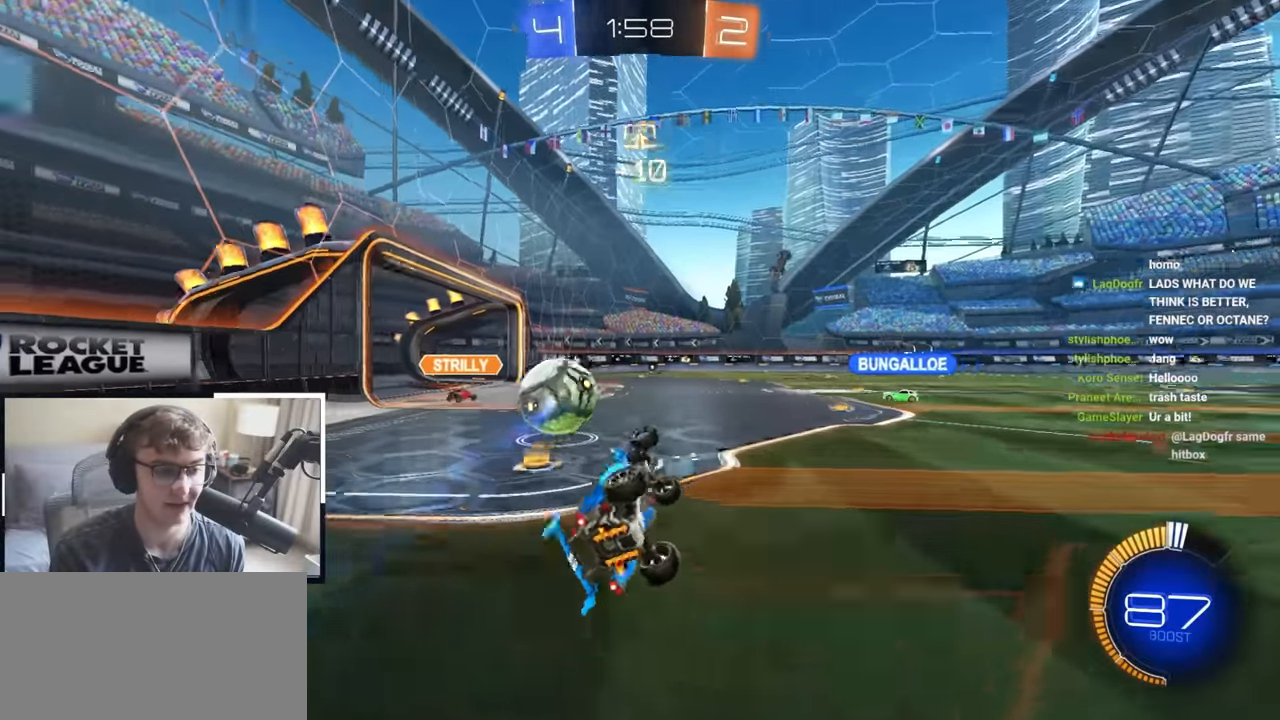
{"dt_ms": 500, "buttons": ["L2"], "left_stick": "up-right", "right_stick": "center", "events": [[67, "left_stick", "right"], [150, "TRIANGLE", "up"], [167, "R1", "up"], [250, "left_stick", "center"], [367, "L2", "down"], [383, "left_stick", "up-right"]]}
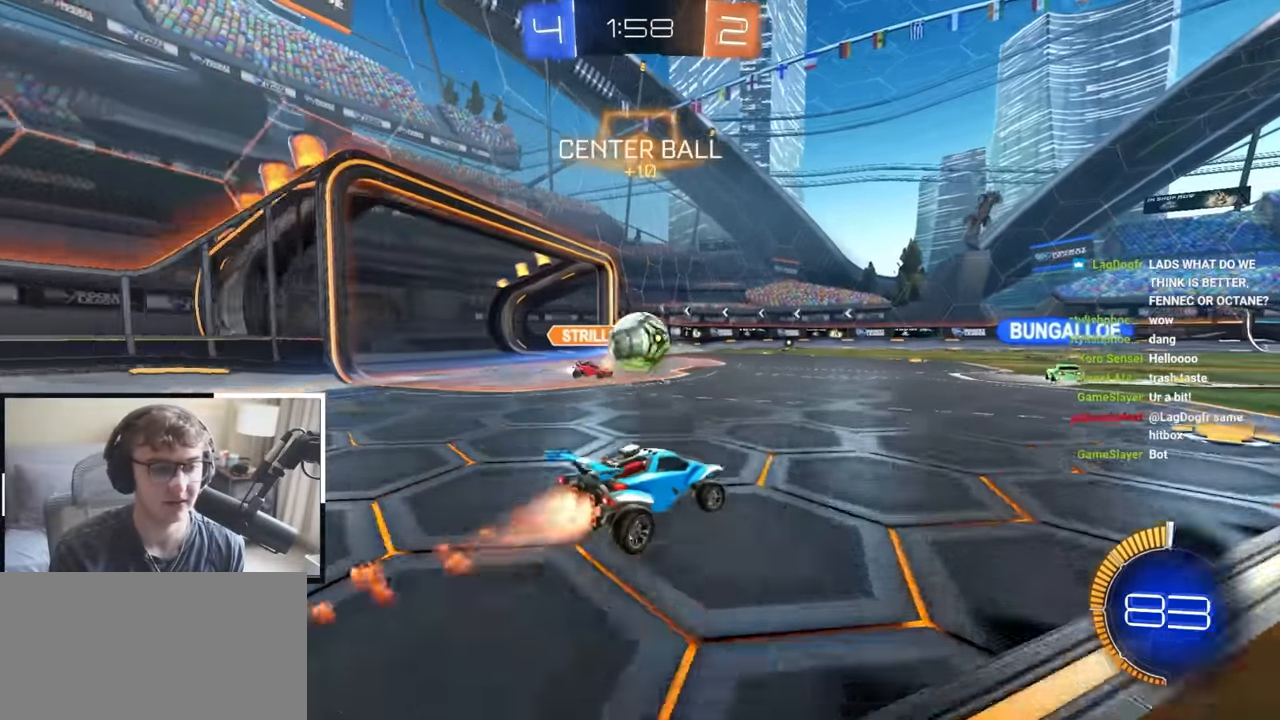
{"dt_ms": 500, "buttons": [], "left_stick": "left", "right_stick": "center", "events": [[217, "L2", "up"], [383, "left_stick", "up-left"], [400, "TRIANGLE", "down"], [467, "TRIANGLE", "up"], [467, "left_stick", "left"]]}
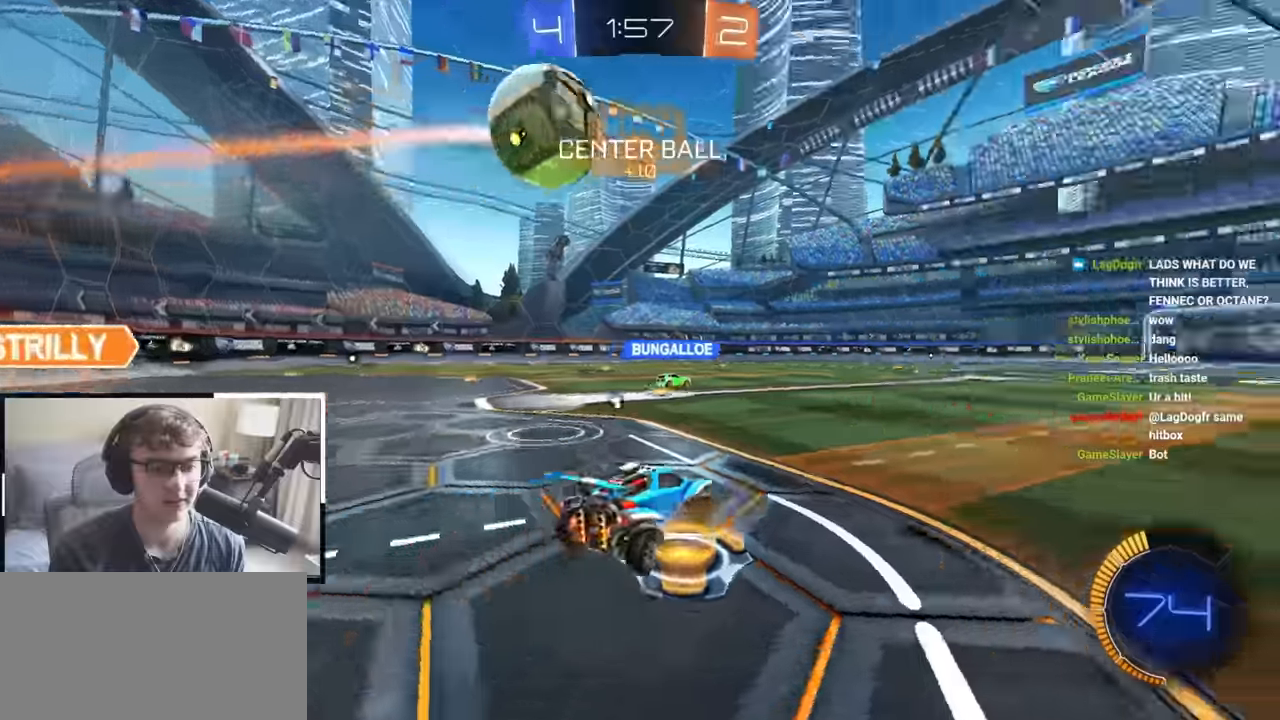
{"dt_ms": 500, "buttons": ["CROSS", "L2"], "left_stick": "center", "right_stick": "center", "events": [[17, "left_stick", "down-left"], [100, "CROSS", "down"], [217, "L2", "down"], [267, "left_stick", "center"], [300, "CROSS", "up"], [333, "left_stick", "down-right"], [450, "left_stick", "center"], [467, "CROSS", "down"]]}